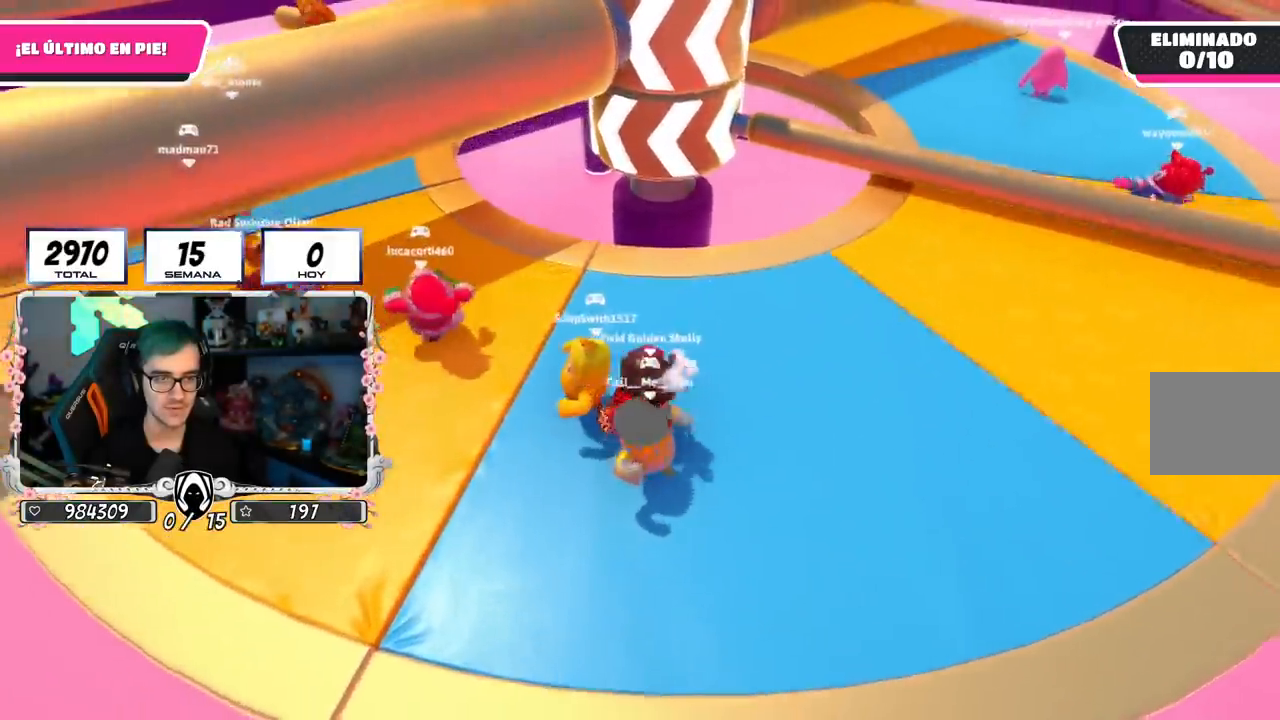
Gameplay with a controller (PlayStation layout); each line is a JSON object with the inputs held at the frame after it. "events" lists button and stick changes between this image and that frame as [ms after this image, input, new state], when the widget could be followed in between. Not read: R1.
{"buttons": [], "left_stick": "up-right", "right_stick": "down", "events": [[50, "left_stick", "down-right"], [183, "CROSS", "up"], [183, "left_stick", "right"], [300, "left_stick", "up-right"], [317, "right_stick", "down"]]}
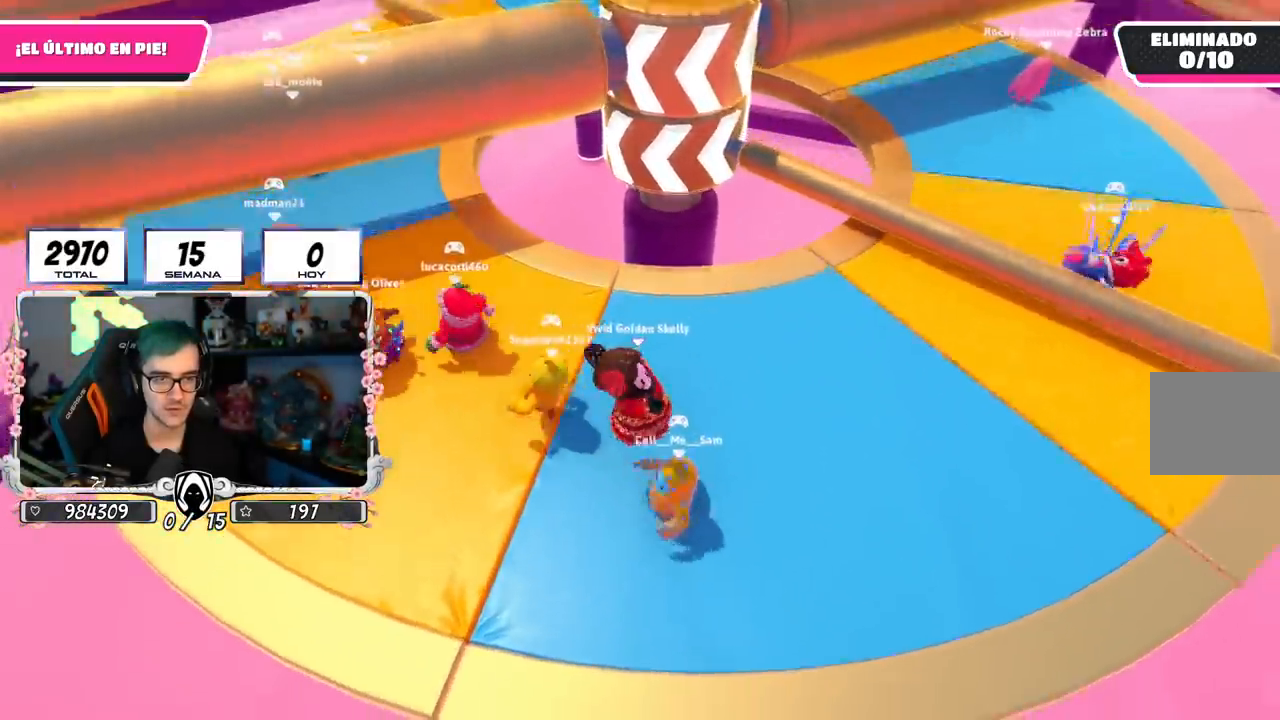
{"buttons": [], "left_stick": "up-right", "right_stick": "center", "events": [[134, "right_stick", "center"], [300, "right_stick", "left"], [401, "right_stick", "center"]]}
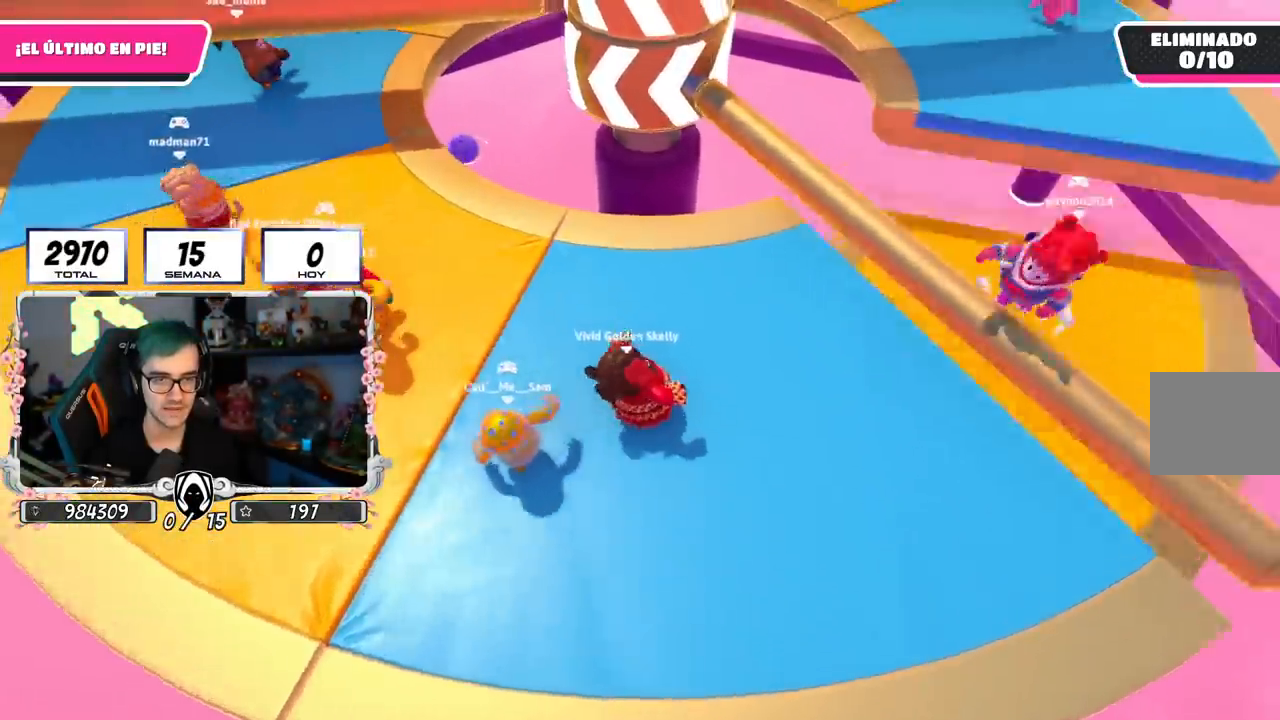
{"buttons": ["CROSS"], "left_stick": "up-right", "right_stick": "center", "events": [[166, "left_stick", "down-right"], [250, "left_stick", "down-left"], [300, "left_stick", "center"], [333, "CROSS", "down"], [350, "left_stick", "up"], [467, "left_stick", "up-right"]]}
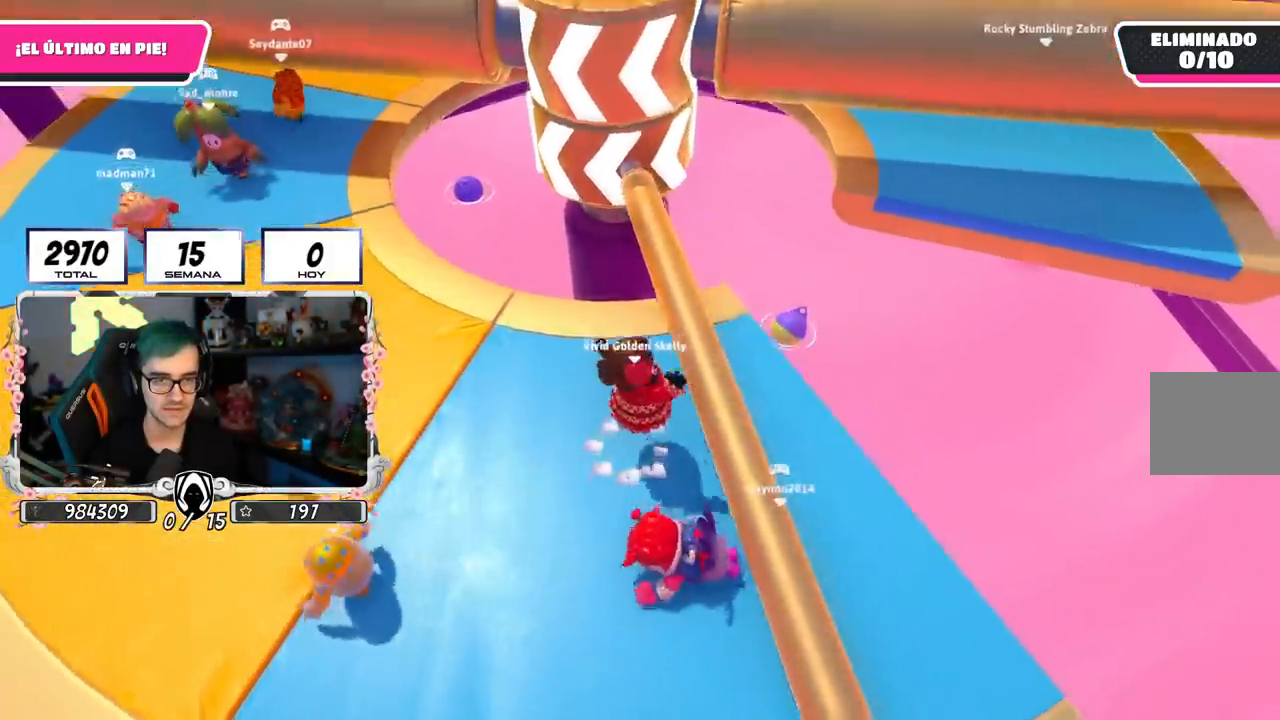
{"buttons": [], "left_stick": "left", "right_stick": "center", "events": [[17, "CROSS", "up"], [17, "left_stick", "right"], [67, "left_stick", "down-right"], [184, "left_stick", "down"], [317, "right_stick", "up"], [401, "right_stick", "center"], [417, "left_stick", "left"]]}
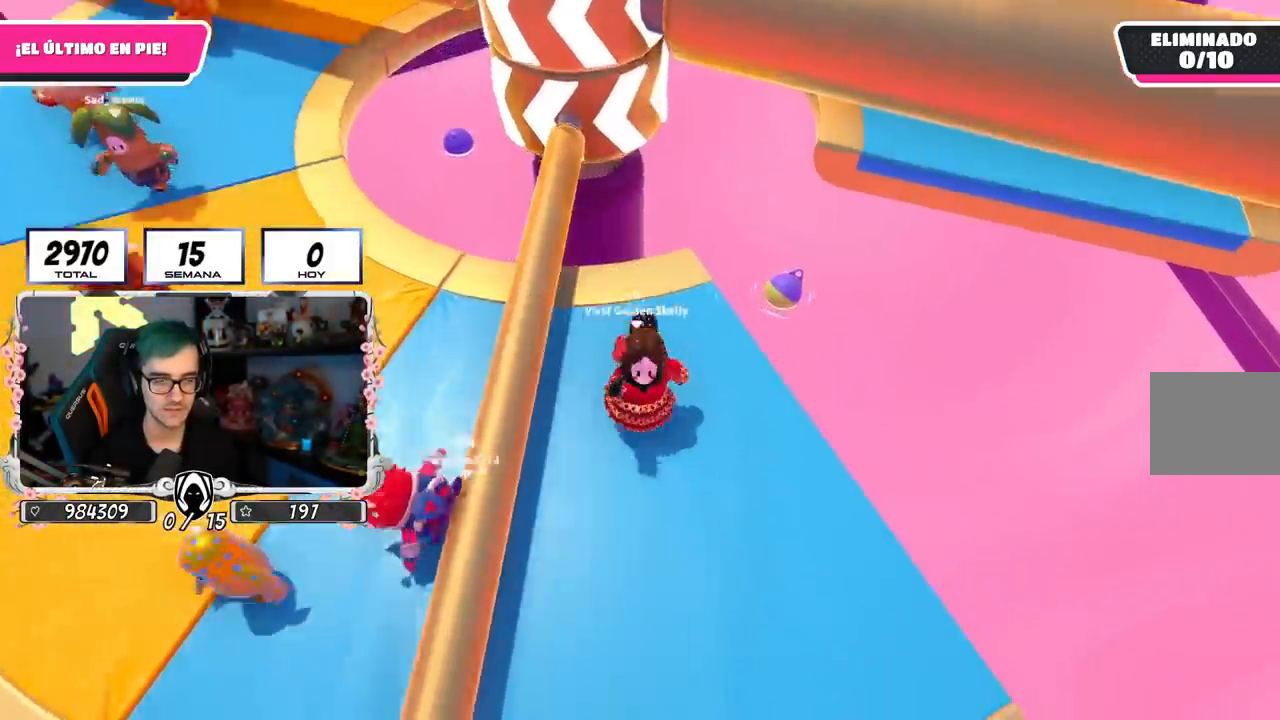
{"buttons": [], "left_stick": "left", "right_stick": "center", "events": [[50, "CROSS", "down"], [250, "CROSS", "up"], [300, "left_stick", "right"], [500, "left_stick", "left"]]}
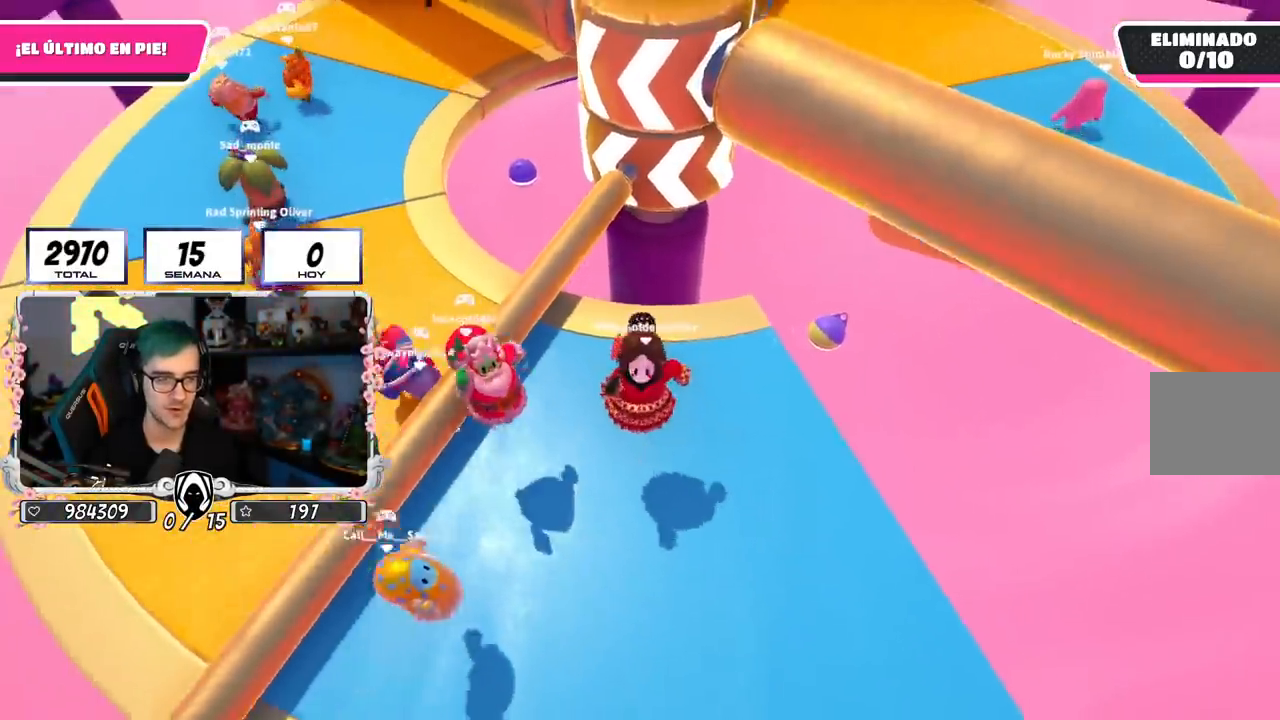
{"buttons": [], "left_stick": "up", "right_stick": "center", "events": [[284, "CROSS", "down"], [451, "left_stick", "up"], [484, "CROSS", "up"]]}
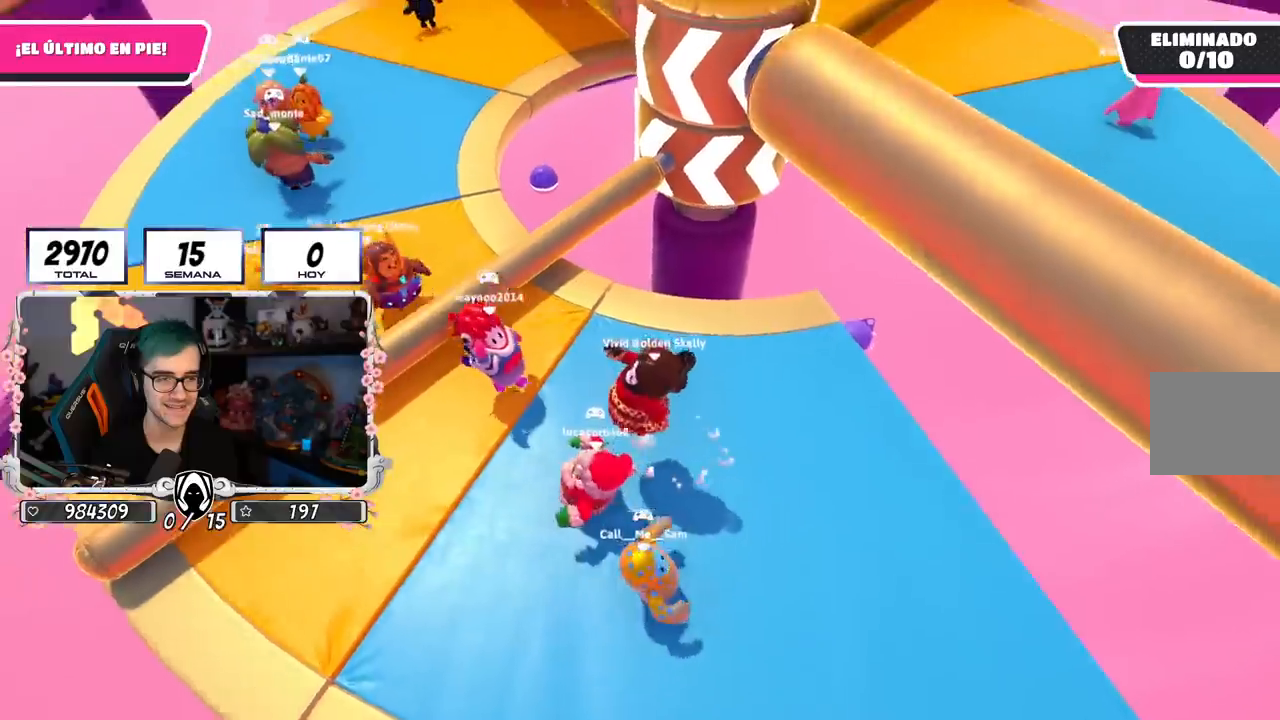
{"buttons": ["CROSS"], "left_stick": "down-left", "right_stick": "center", "events": [[16, "left_stick", "up-right"], [116, "left_stick", "right"], [150, "right_stick", "up-right"], [283, "right_stick", "up"], [467, "left_stick", "down-left"], [467, "right_stick", "center"], [483, "CROSS", "down"]]}
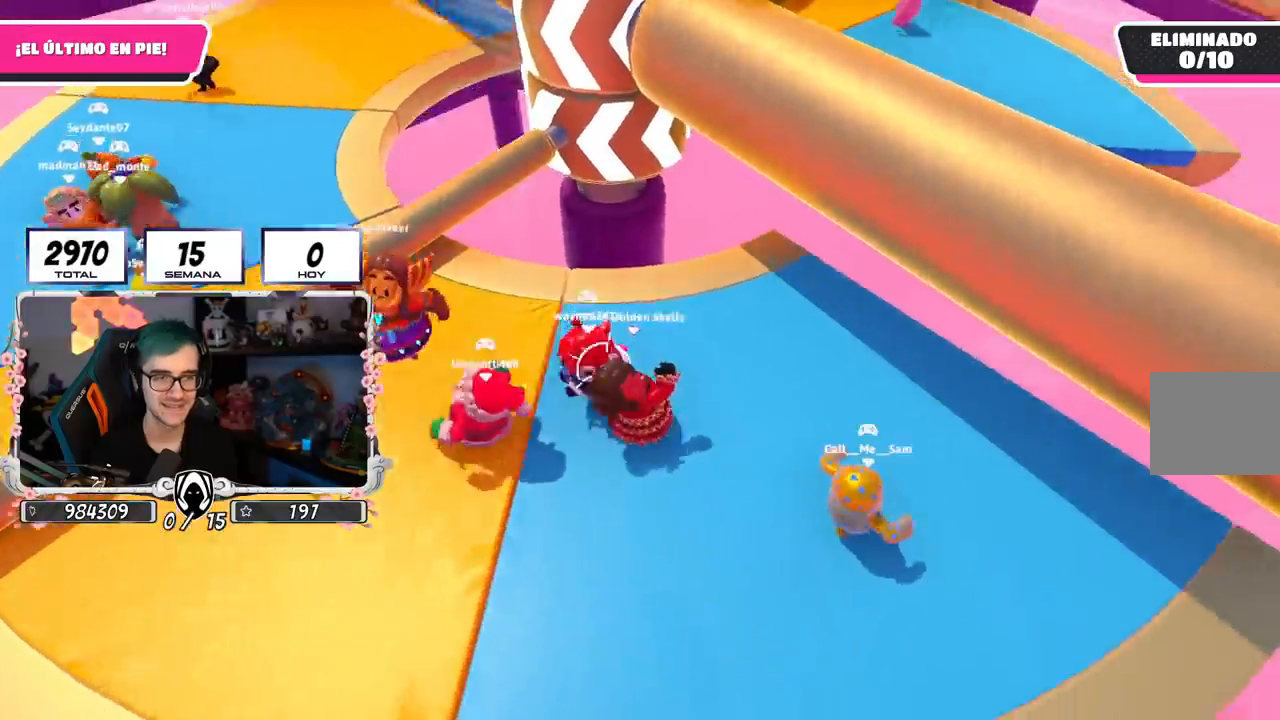
{"buttons": [], "left_stick": "right", "right_stick": "center", "events": [[17, "left_stick", "left"], [184, "CROSS", "up"], [368, "left_stick", "center"], [434, "left_stick", "right"]]}
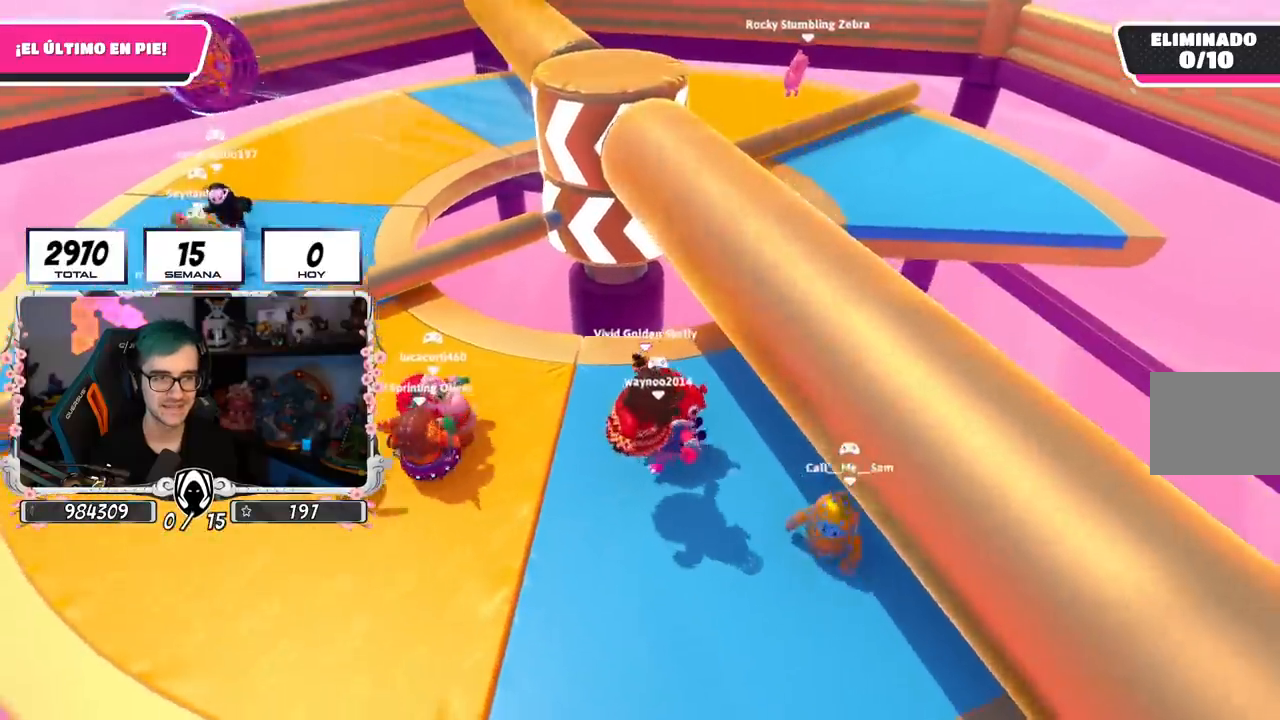
{"buttons": [], "left_stick": "up", "right_stick": "left", "events": [[200, "left_stick", "up"], [250, "left_stick", "center"], [317, "left_stick", "up"], [484, "right_stick", "left"]]}
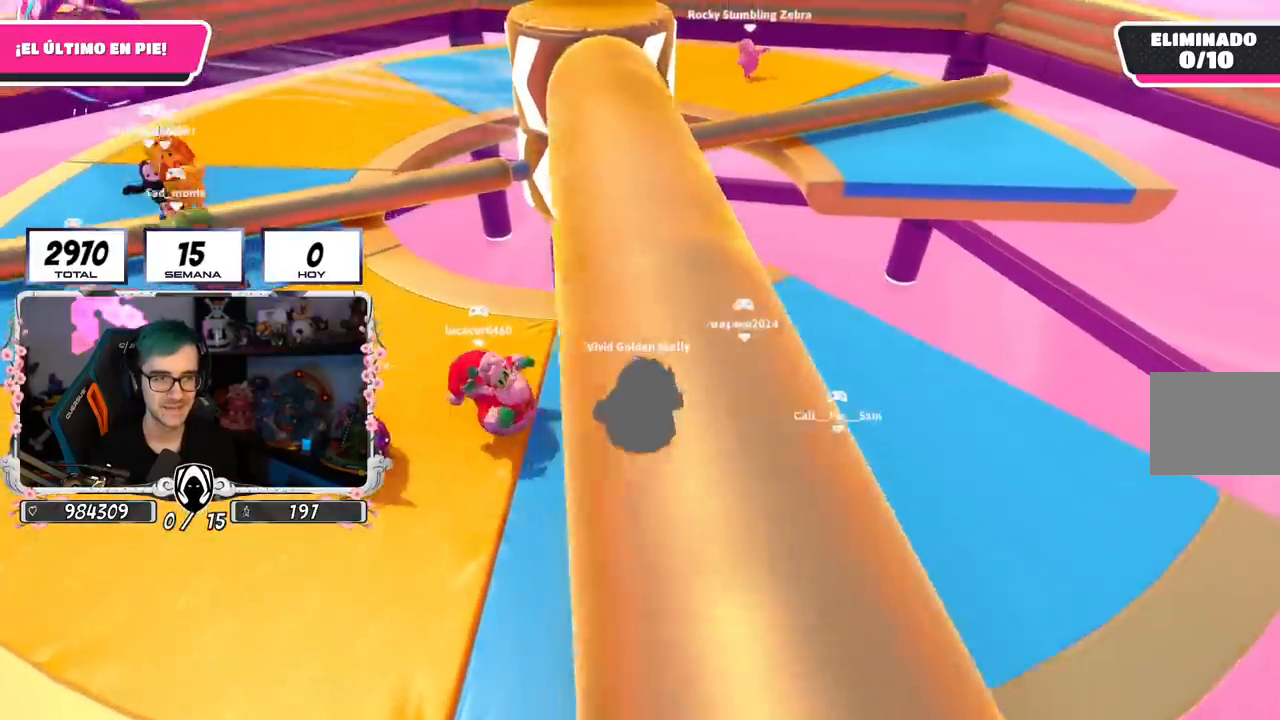
{"buttons": [], "left_stick": "left", "right_stick": "center", "events": [[67, "right_stick", "center"], [151, "left_stick", "up-left"], [251, "left_stick", "left"], [351, "right_stick", "down-right"], [468, "right_stick", "center"]]}
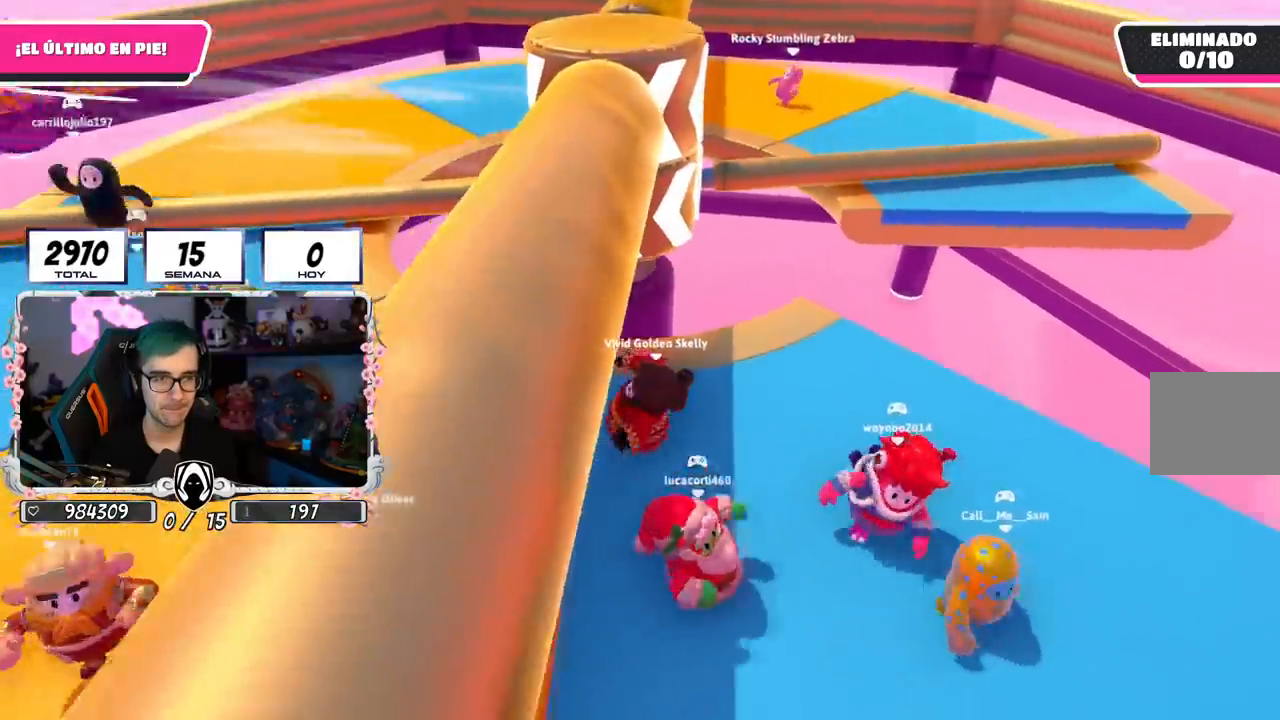
{"buttons": [], "left_stick": "left", "right_stick": "center", "events": [[50, "left_stick", "down"], [133, "left_stick", "down-right"], [334, "left_stick", "down-left"], [450, "left_stick", "left"]]}
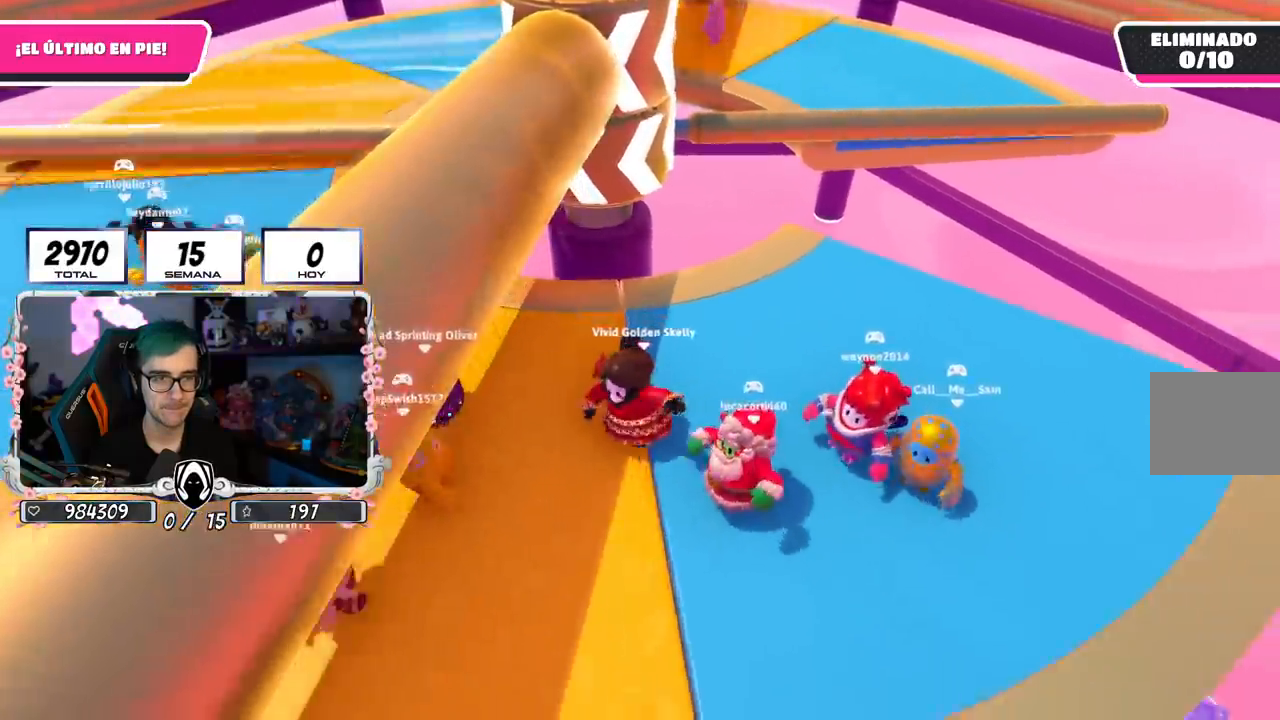
{"buttons": [], "left_stick": "up-right", "right_stick": "center", "events": [[117, "left_stick", "up"], [267, "left_stick", "up-right"]]}
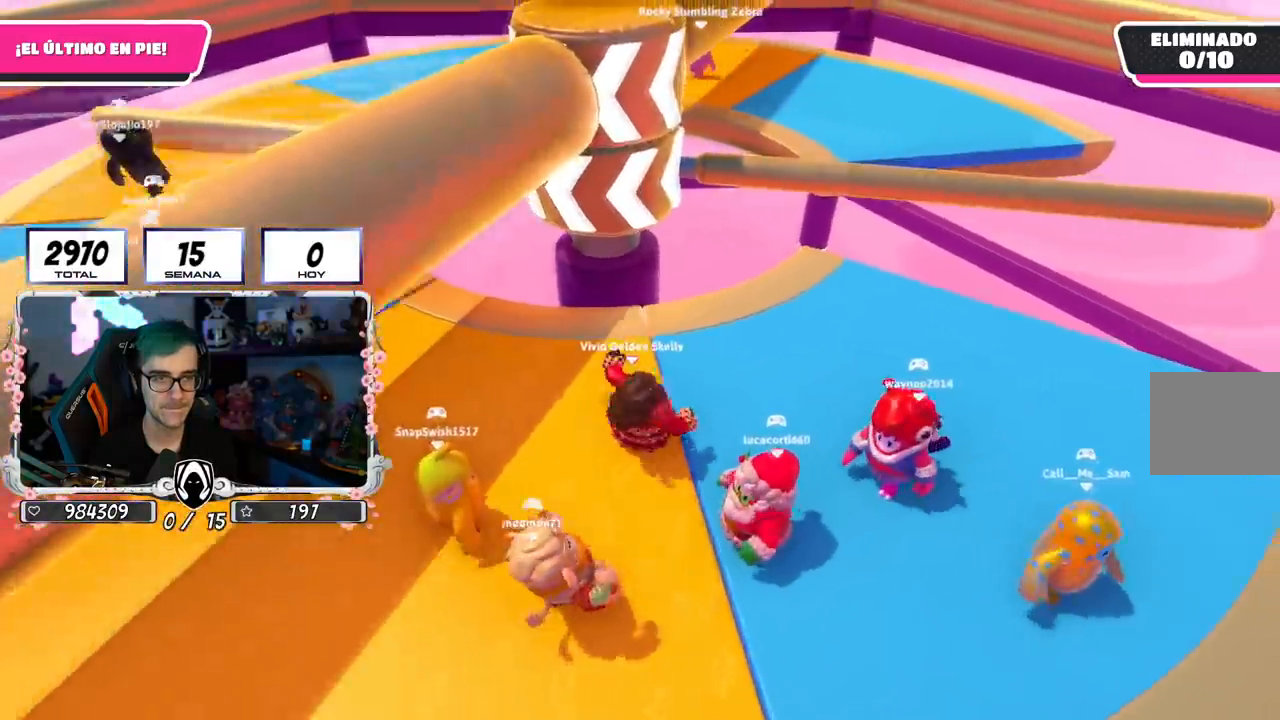
{"buttons": [], "left_stick": "down-right", "right_stick": "center", "events": [[267, "left_stick", "right"], [400, "right_stick", "left"], [467, "right_stick", "center"], [484, "left_stick", "down-right"]]}
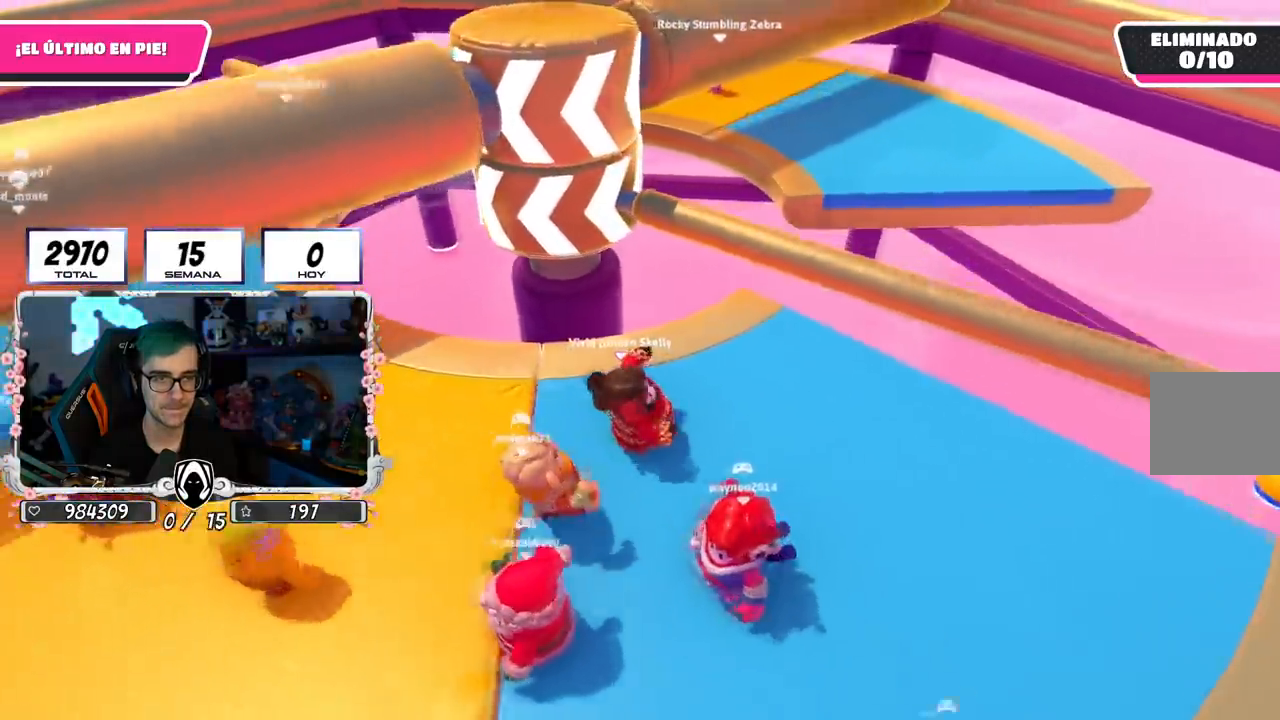
{"buttons": [], "left_stick": "down-left", "right_stick": "center", "events": [[117, "left_stick", "center"], [167, "left_stick", "up-right"], [301, "CROSS", "down"], [434, "left_stick", "down-right"], [484, "CROSS", "up"], [484, "left_stick", "down-left"]]}
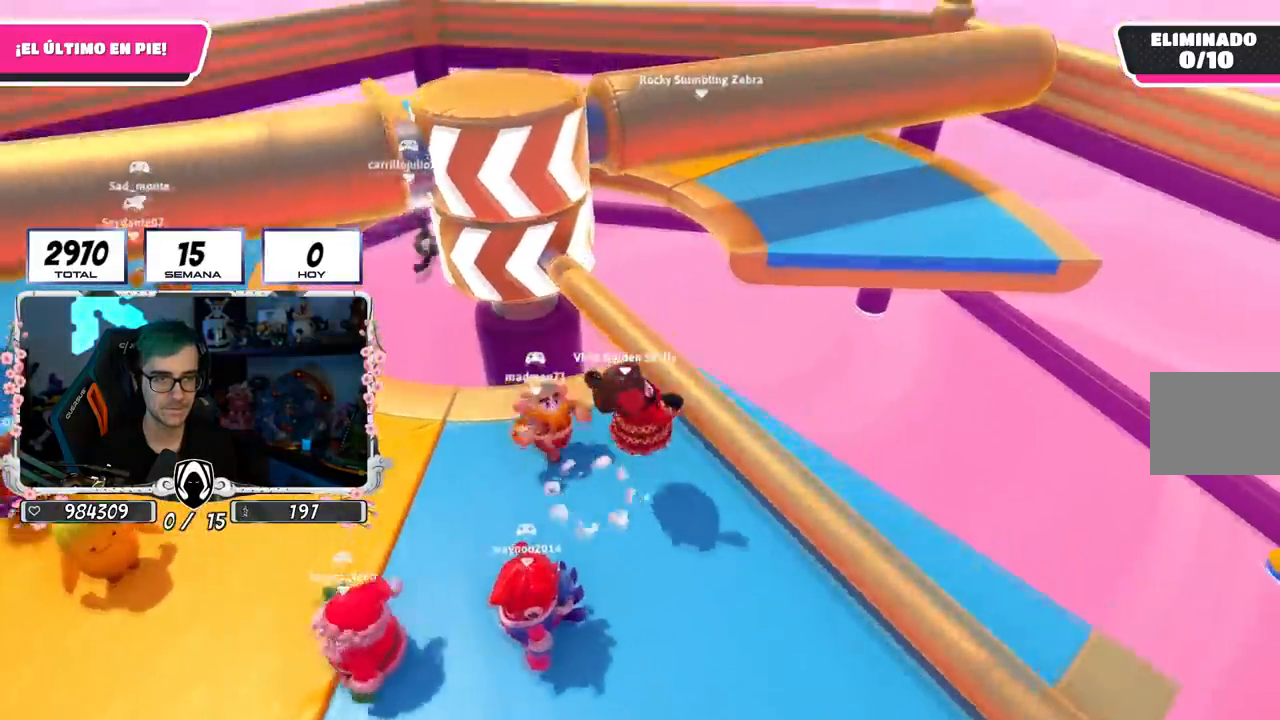
{"buttons": [], "left_stick": "down-left", "right_stick": "center", "events": [[267, "left_stick", "down-right"], [434, "left_stick", "down-left"]]}
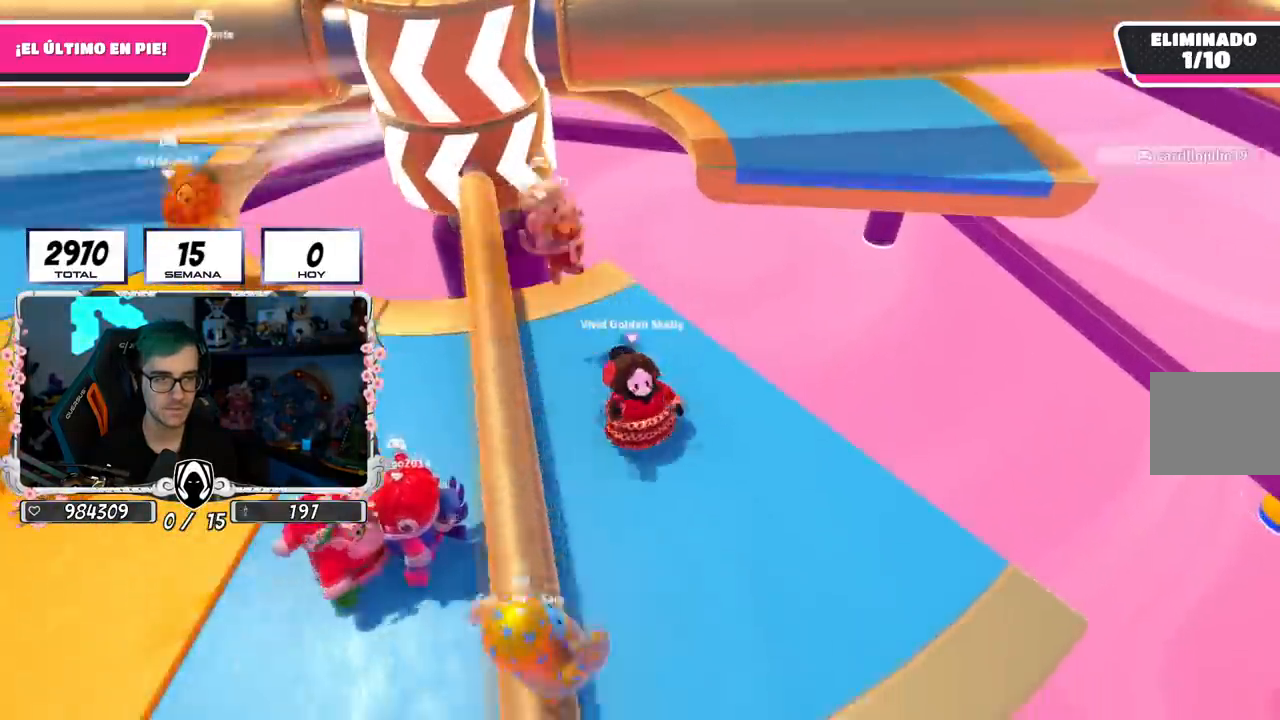
{"buttons": [], "left_stick": "left", "right_stick": "center", "events": [[167, "left_stick", "left"]]}
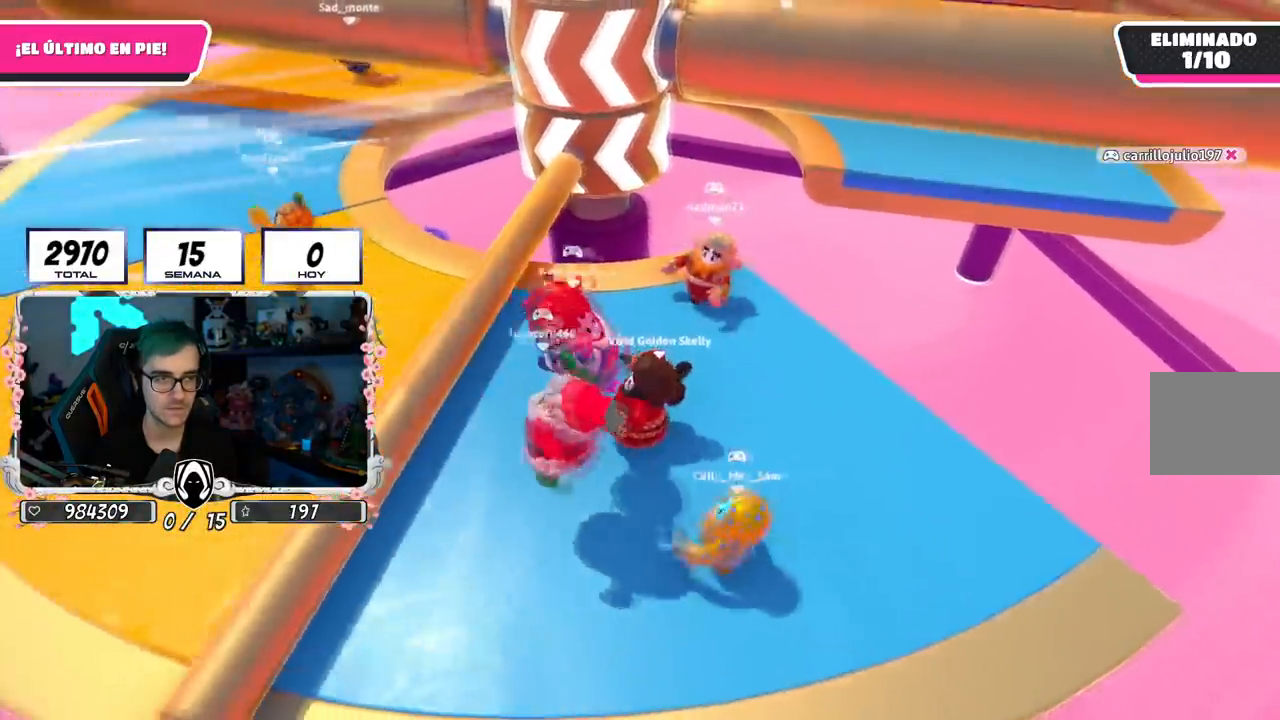
{"buttons": [], "left_stick": "left", "right_stick": "center", "events": []}
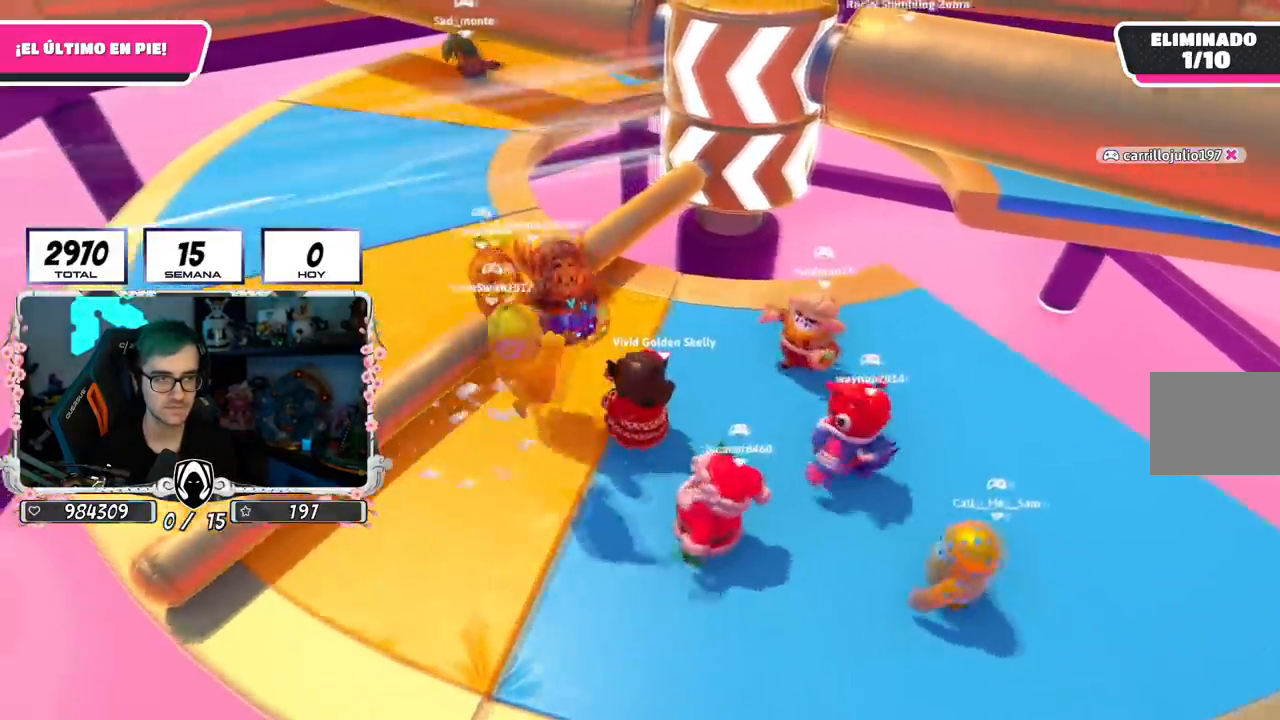
{"buttons": [], "left_stick": "up-left", "right_stick": "center", "events": [[418, "left_stick", "up-left"]]}
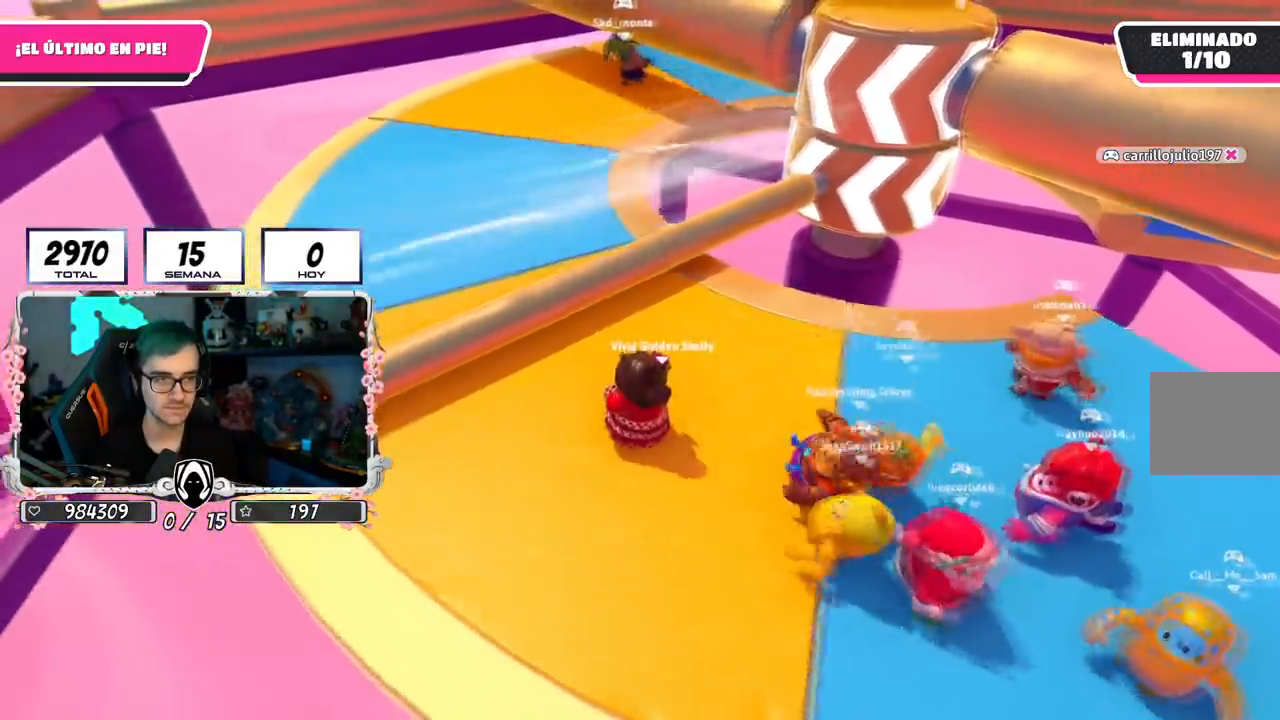
{"buttons": [], "left_stick": "left", "right_stick": "down-right", "events": [[434, "right_stick", "down-right"], [484, "left_stick", "left"]]}
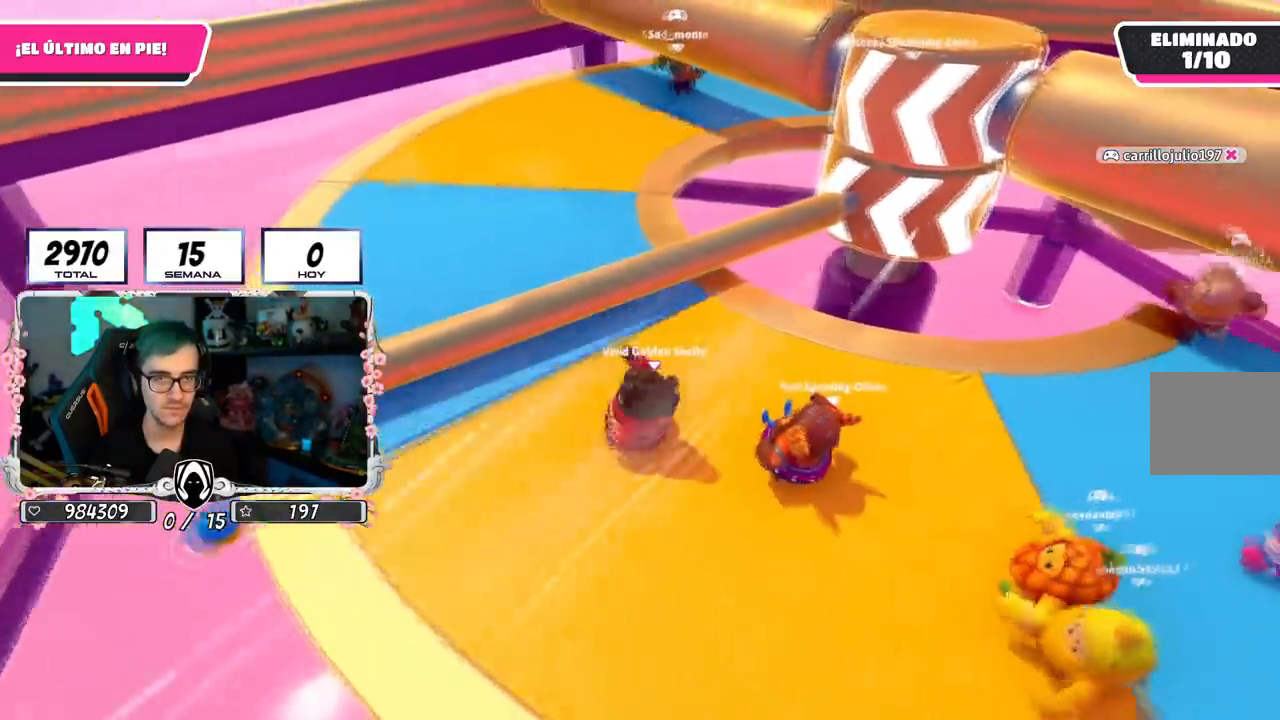
{"buttons": [], "left_stick": "left", "right_stick": "center", "events": [[17, "right_stick", "right"], [484, "right_stick", "center"]]}
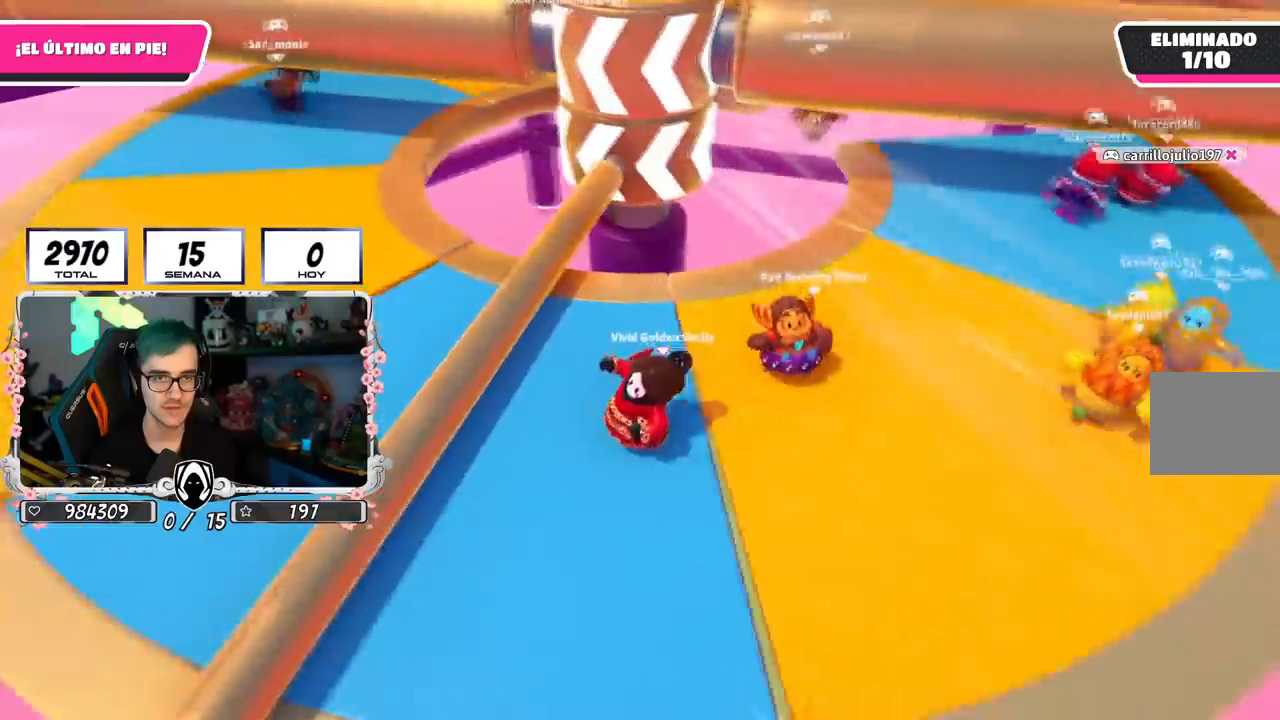
{"buttons": [], "left_stick": "right", "right_stick": "center", "events": [[200, "left_stick", "up"], [334, "left_stick", "right"]]}
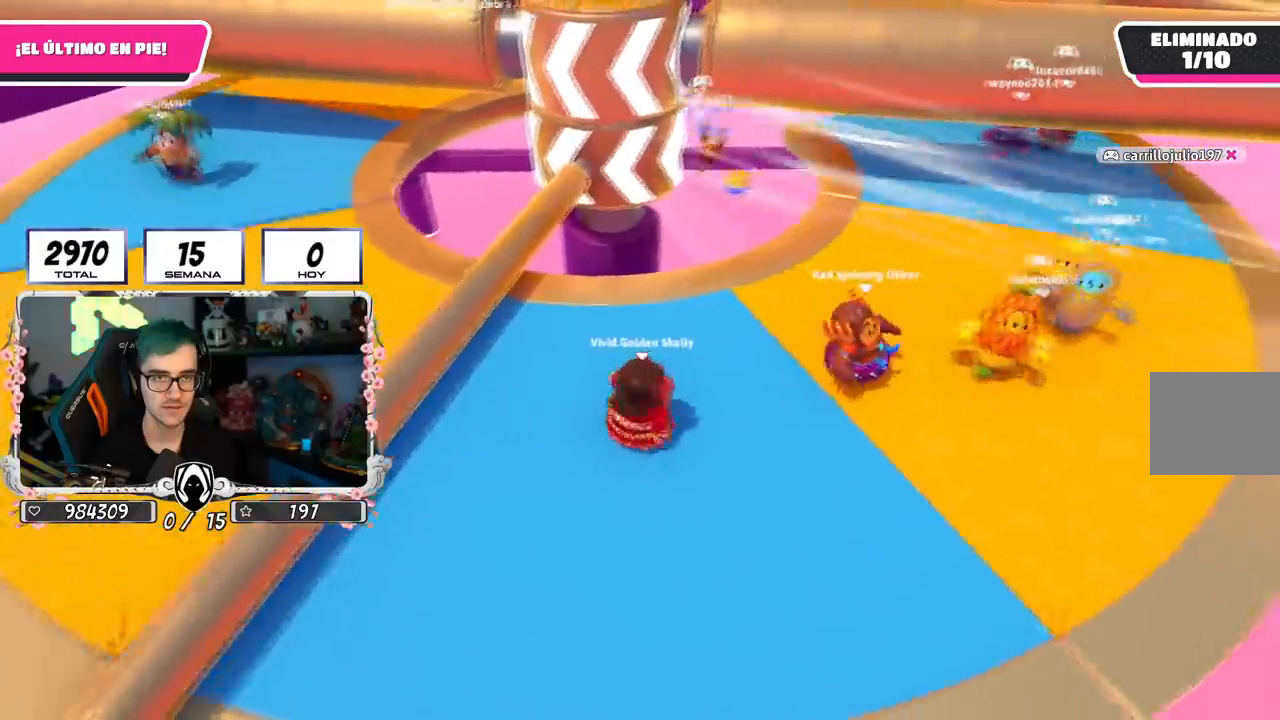
{"buttons": [], "left_stick": "right", "right_stick": "center", "events": [[51, "CROSS", "down"], [101, "left_stick", "left"], [217, "CROSS", "up"], [251, "left_stick", "center"], [301, "left_stick", "right"]]}
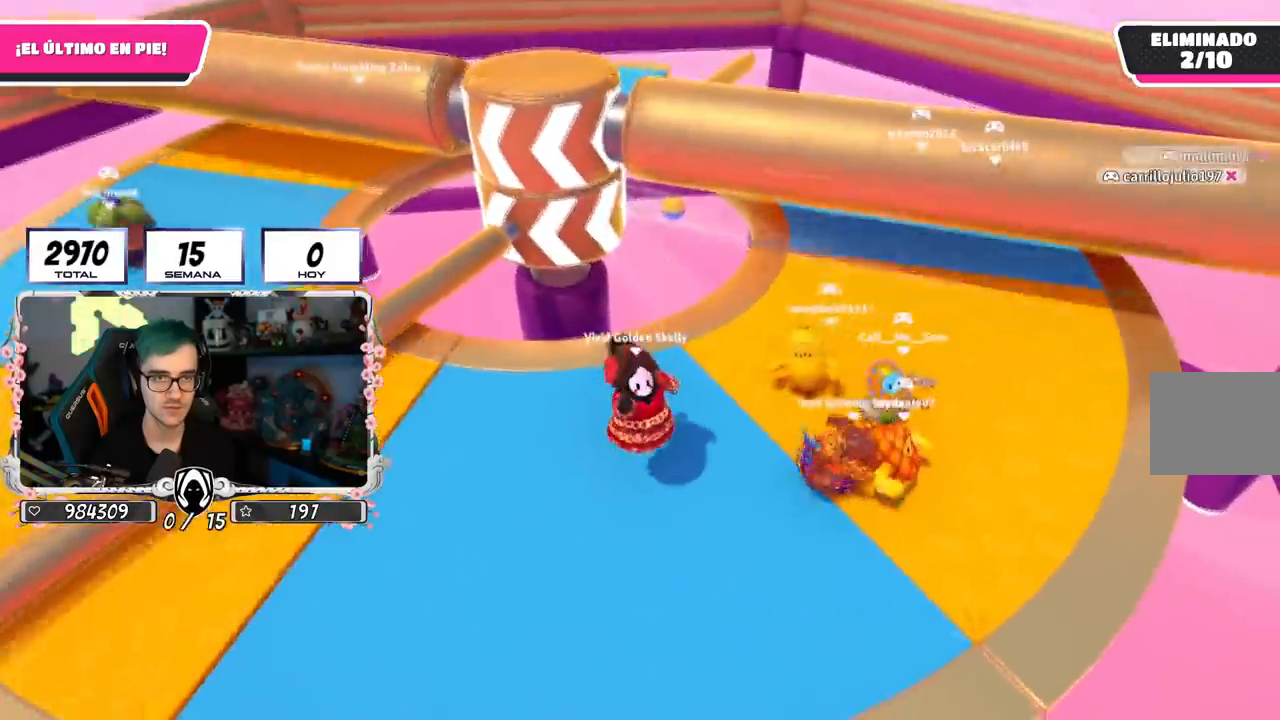
{"buttons": [], "left_stick": "up", "right_stick": "center", "events": [[67, "left_stick", "center"], [150, "left_stick", "up-right"], [400, "left_stick", "up"]]}
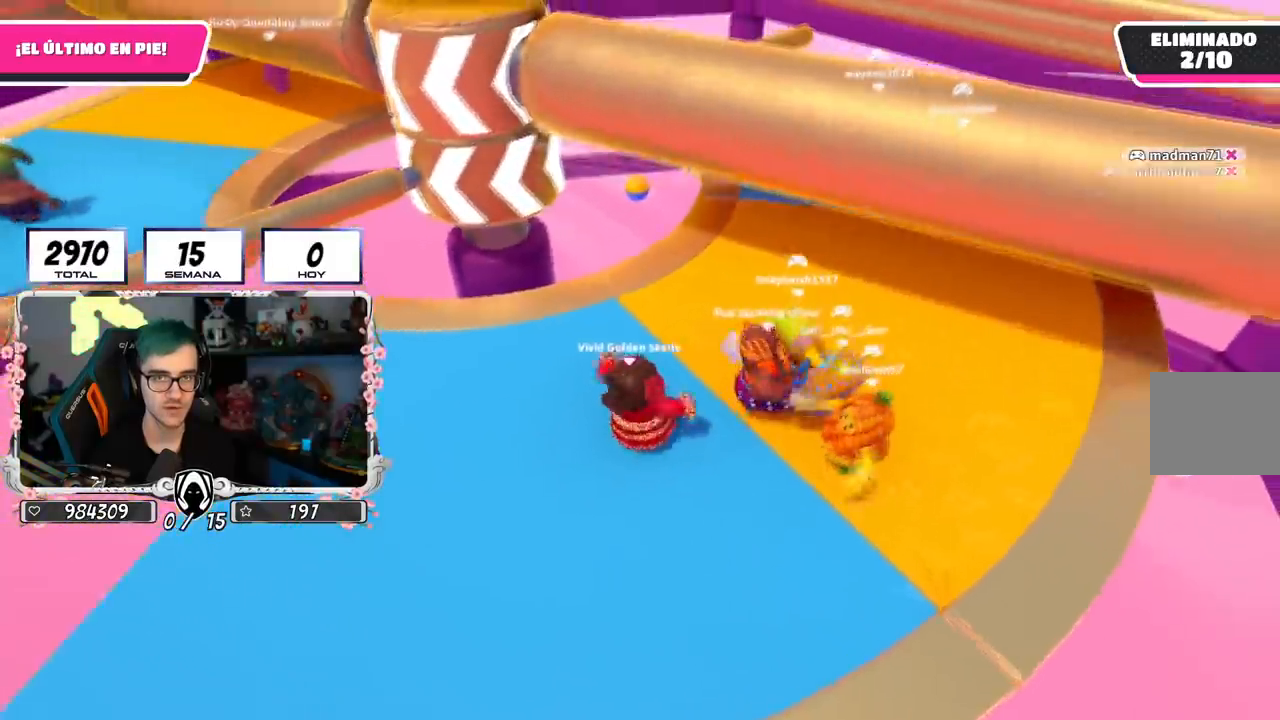
{"buttons": [], "left_stick": "down", "right_stick": "center", "events": [[101, "left_stick", "center"], [134, "L1", "down"], [184, "left_stick", "right"], [251, "L1", "up"], [317, "right_stick", "down-left"], [434, "left_stick", "down"], [468, "right_stick", "center"]]}
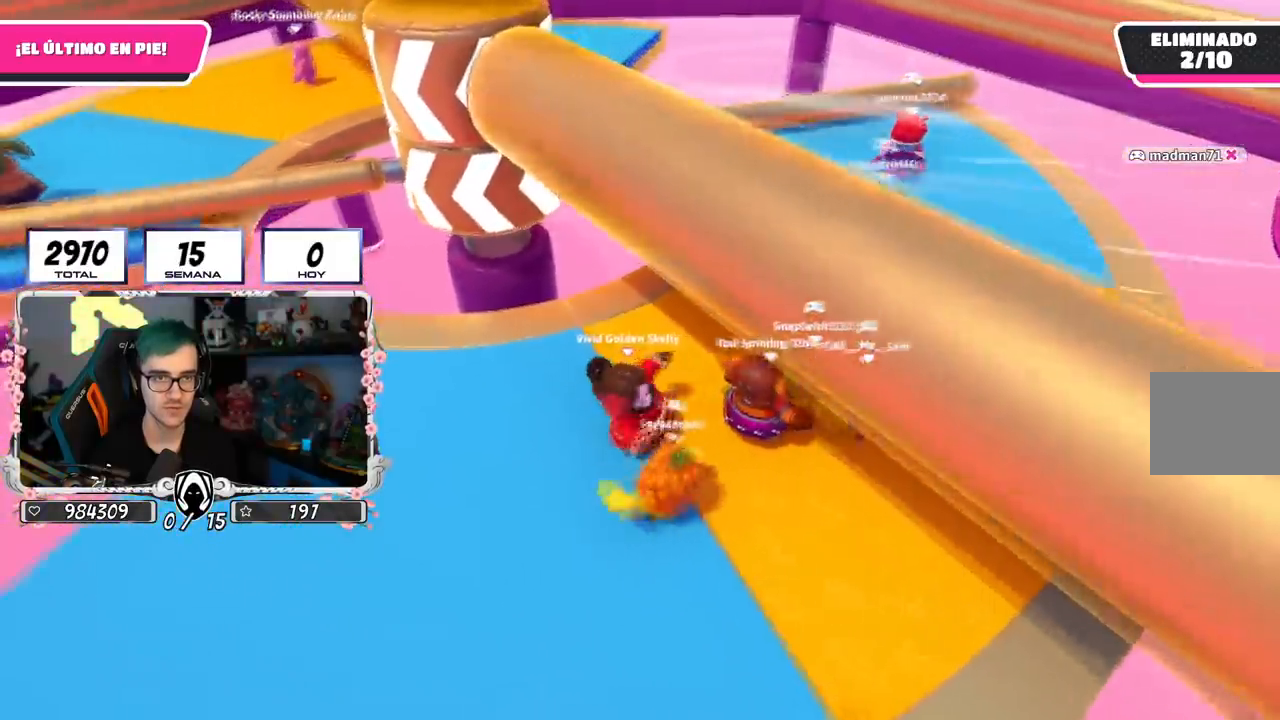
{"buttons": [], "left_stick": "right", "right_stick": "center", "events": [[50, "left_stick", "left"], [367, "left_stick", "up"], [500, "left_stick", "right"]]}
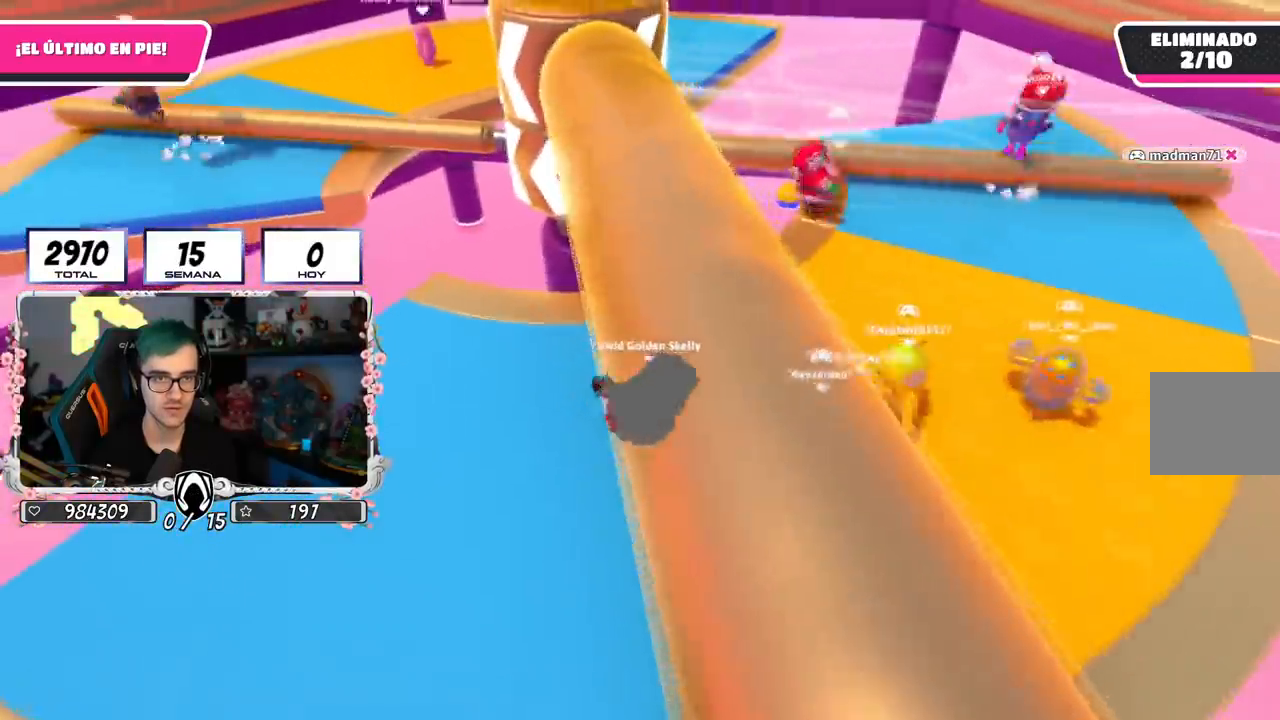
{"buttons": [], "left_stick": "left", "right_stick": "center", "events": [[67, "left_stick", "down-right"], [201, "left_stick", "down-left"], [301, "left_stick", "left"]]}
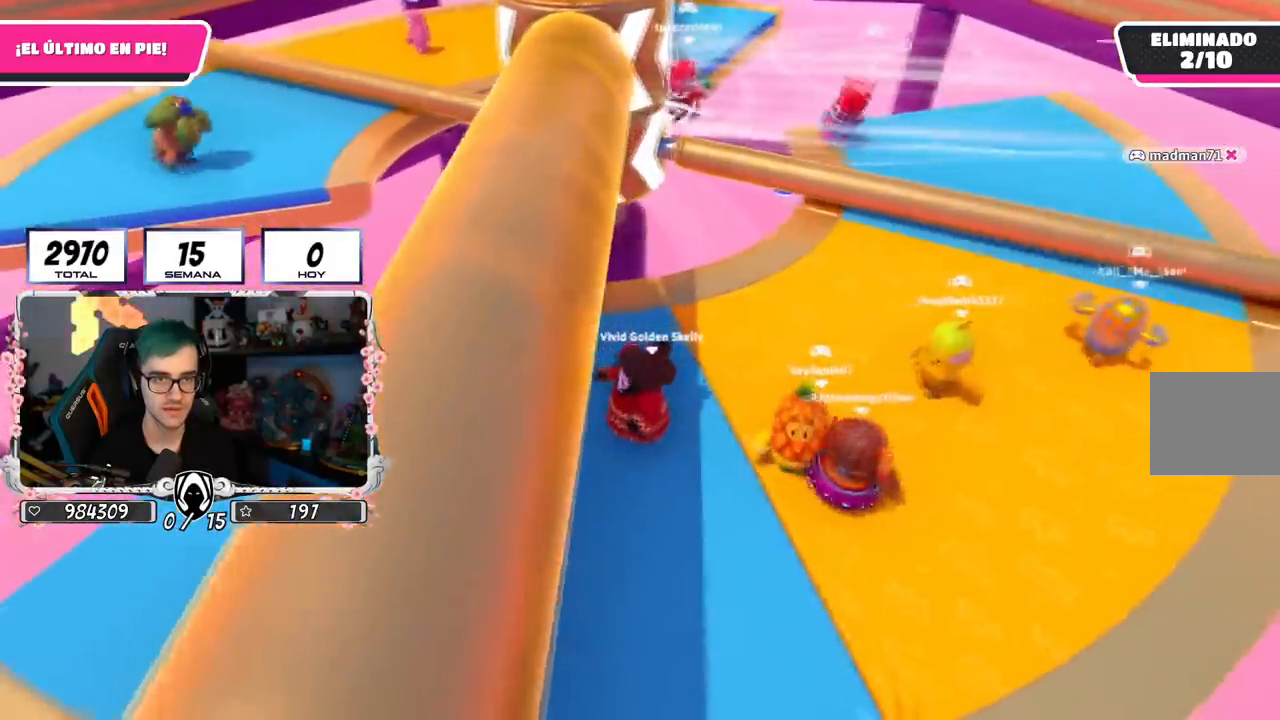
{"buttons": [], "left_stick": "right", "right_stick": "center", "events": [[50, "left_stick", "up"], [317, "left_stick", "left"], [467, "left_stick", "right"]]}
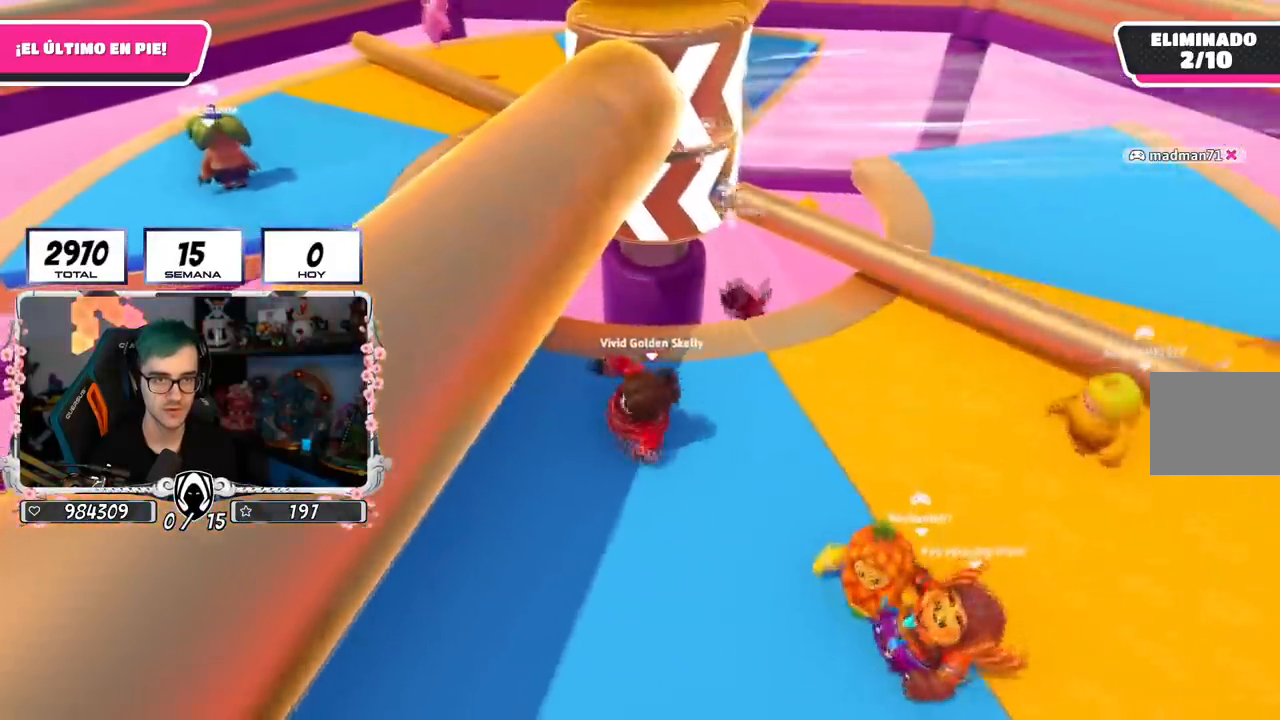
{"buttons": ["CROSS"], "left_stick": "right", "right_stick": "center", "events": [[34, "left_stick", "up-right"], [251, "left_stick", "right"], [434, "CROSS", "down"]]}
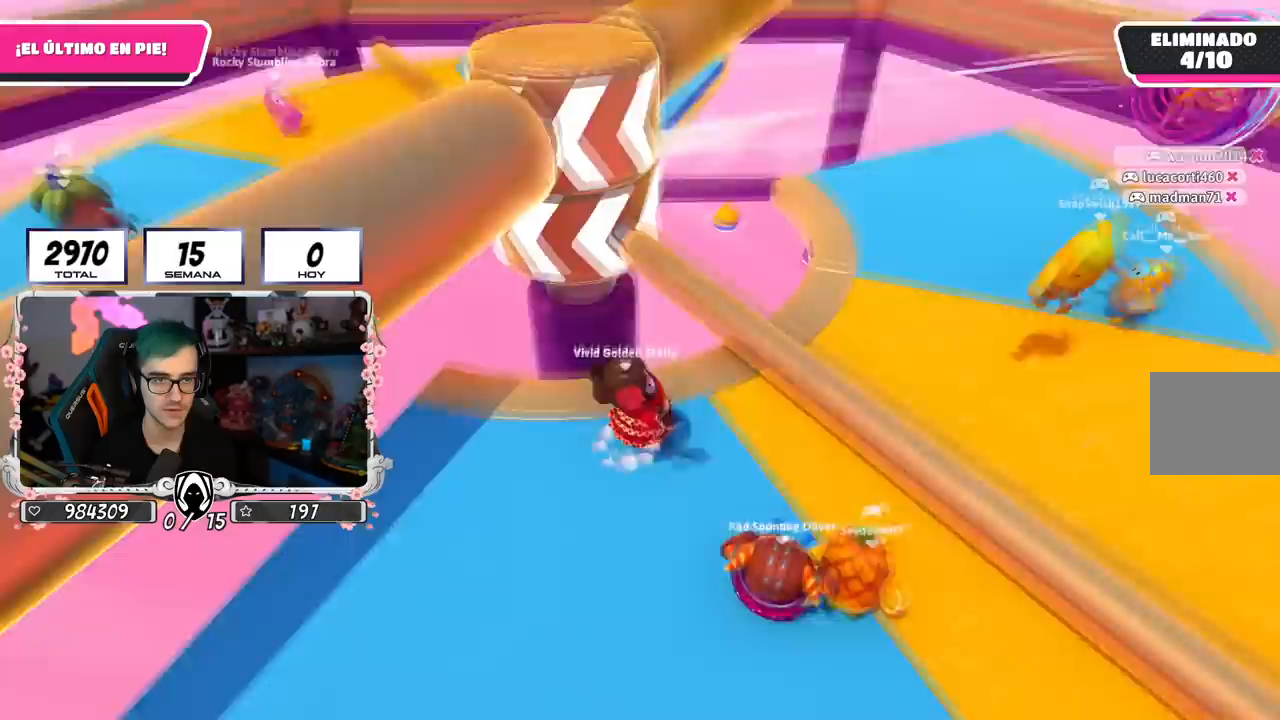
{"buttons": [], "left_stick": "up-right", "right_stick": "center", "events": [[133, "CROSS", "up"], [234, "left_stick", "down"], [284, "left_stick", "down-left"], [384, "left_stick", "center"], [450, "left_stick", "up-right"]]}